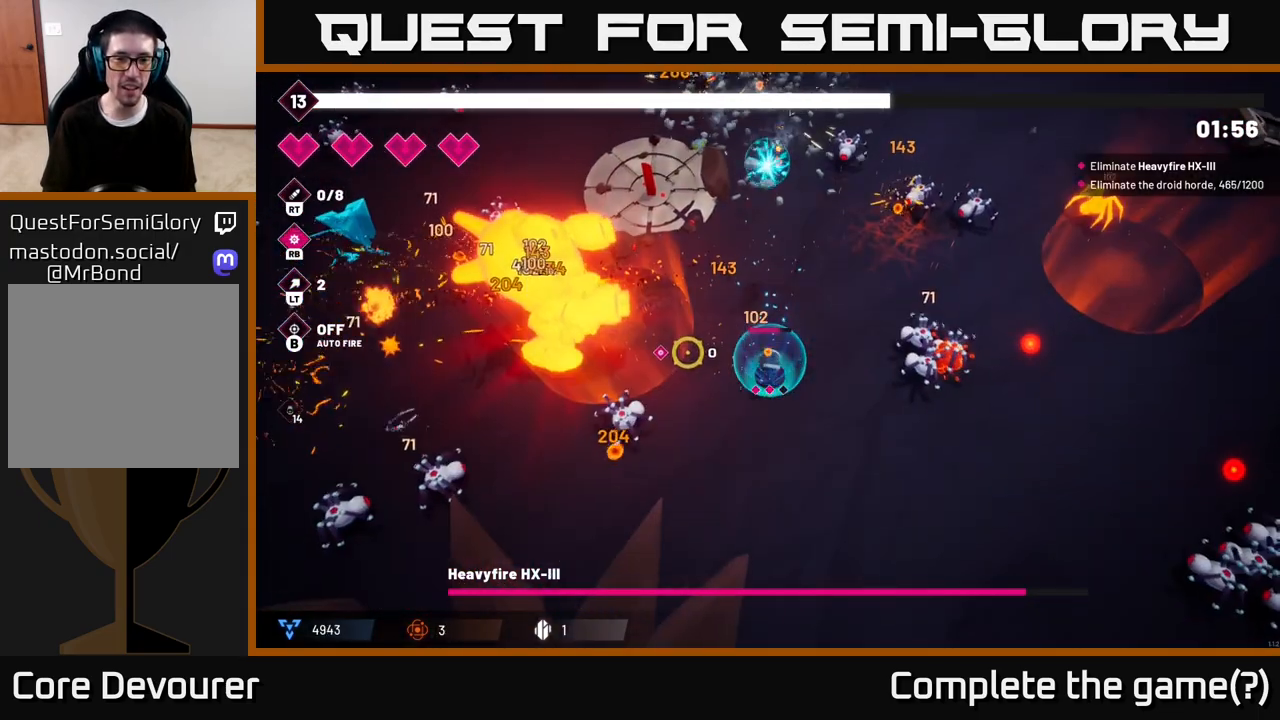
Gameplay with a controller (Xbox layout); each line is a JSON object with the inputs held at the frame after it. "events" lists button and stick changes between this image and that frame as [ms after this image, input, new state], when the widget could be followed in between.
{"buttons": ["R2"], "left_stick": "down-left", "right_stick": "up-left", "events": [[83, "right_stick", "up-left"], [167, "left_stick", "down-left"]]}
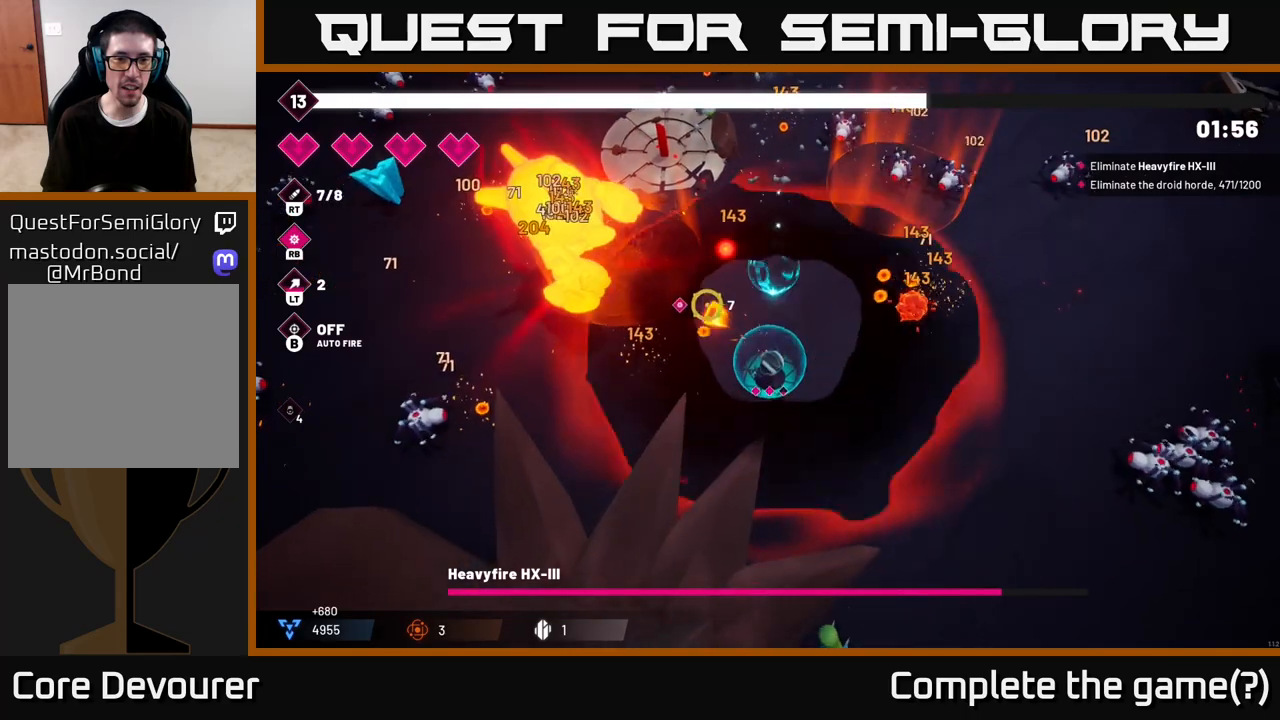
{"buttons": ["R2"], "left_stick": "left", "right_stick": "up-left", "events": [[350, "left_stick", "left"]]}
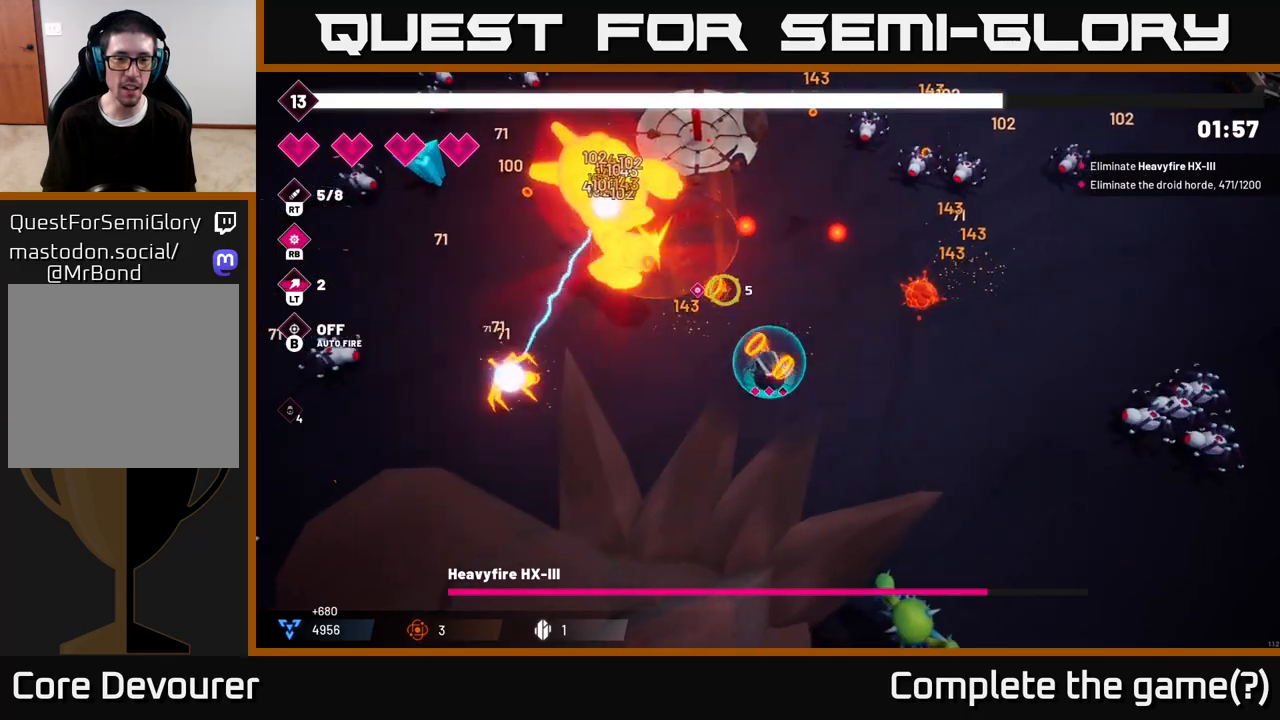
{"buttons": ["R2"], "left_stick": "left", "right_stick": "up-left", "events": [[167, "left_stick", "up-left"], [400, "left_stick", "left"]]}
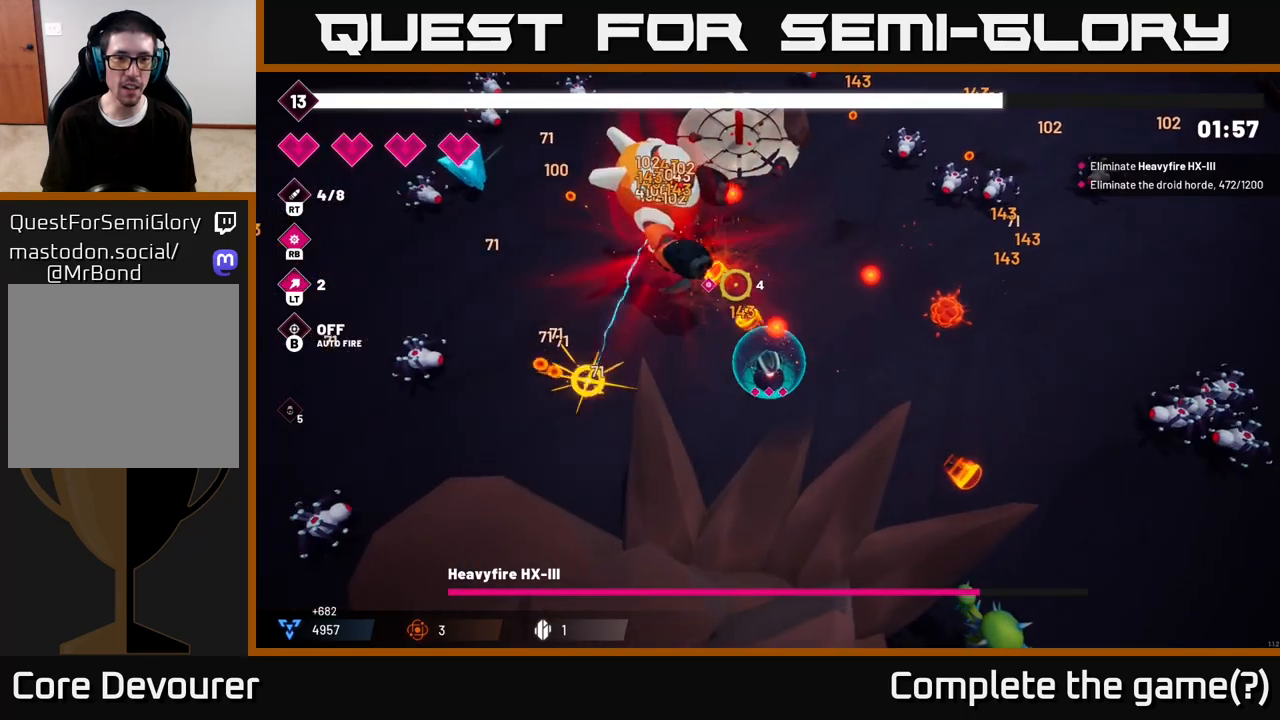
{"buttons": ["R2"], "left_stick": "left", "right_stick": "up", "events": [[183, "right_stick", "up"], [217, "left_stick", "up-left"], [333, "left_stick", "left"]]}
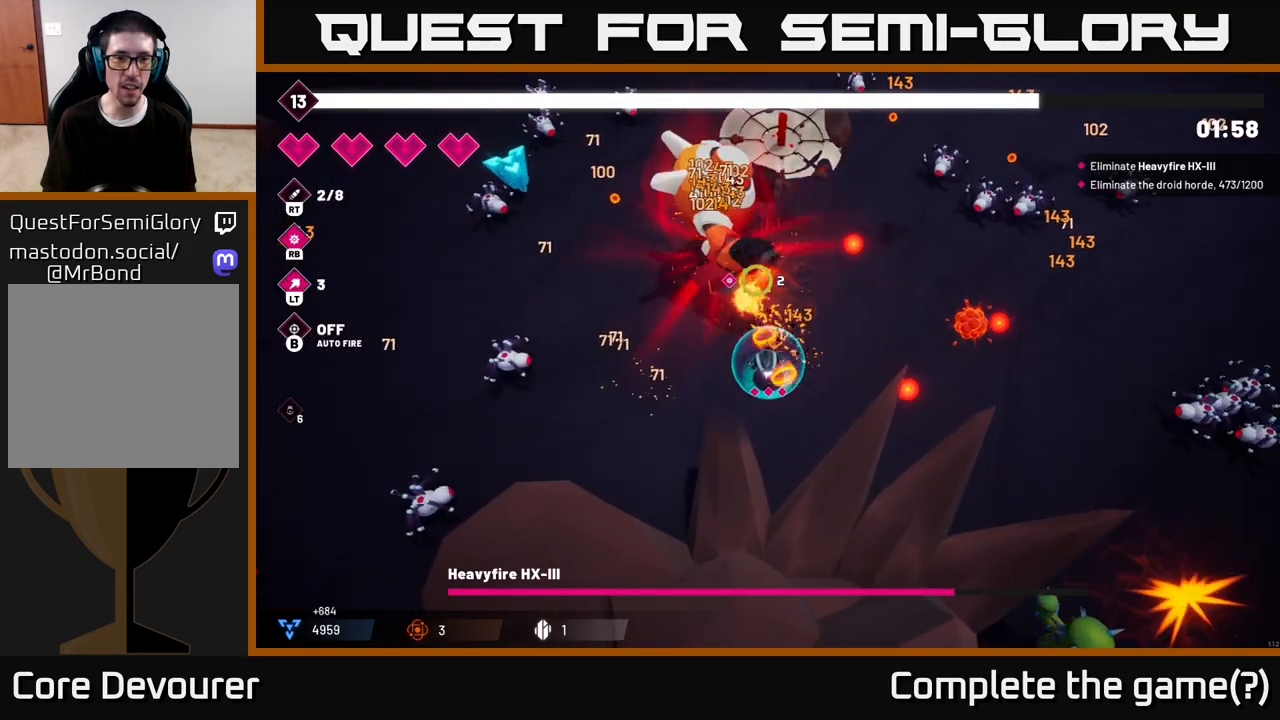
{"buttons": ["R2"], "left_stick": "up-left", "right_stick": "up", "events": [[367, "left_stick", "up-left"]]}
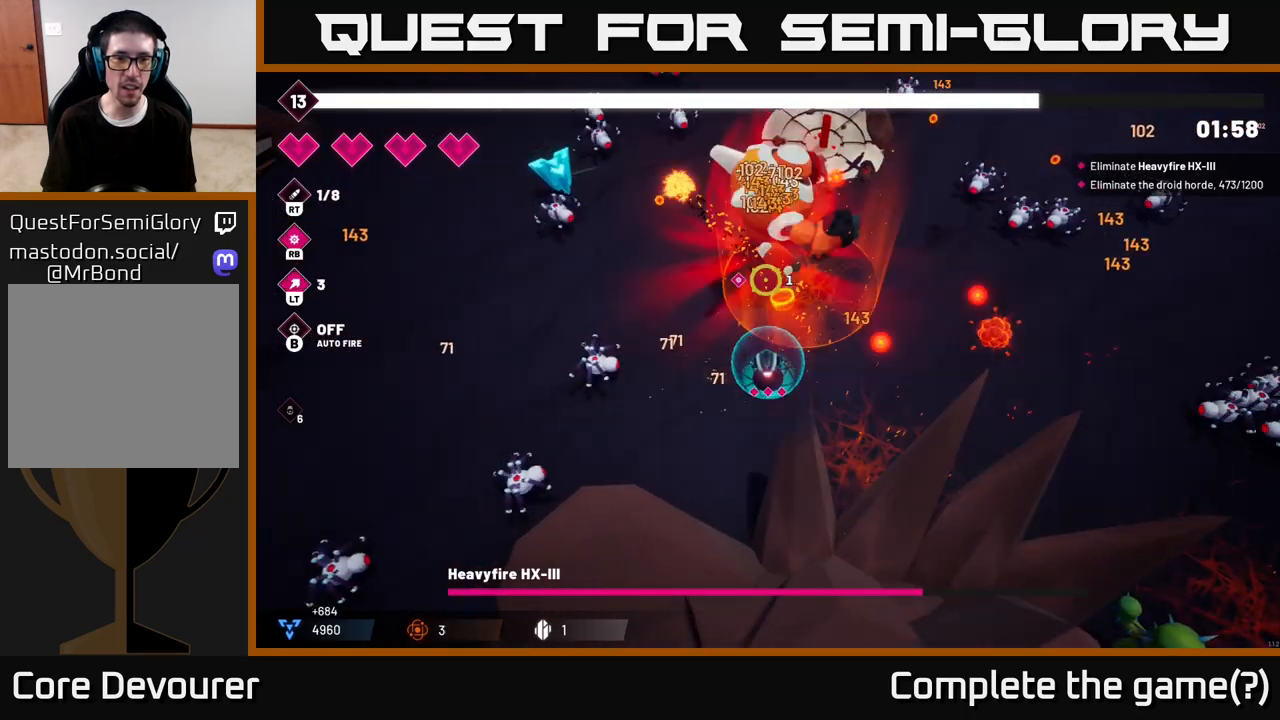
{"buttons": ["R2"], "left_stick": "up-left", "right_stick": "up-right", "events": [[500, "right_stick", "up-right"]]}
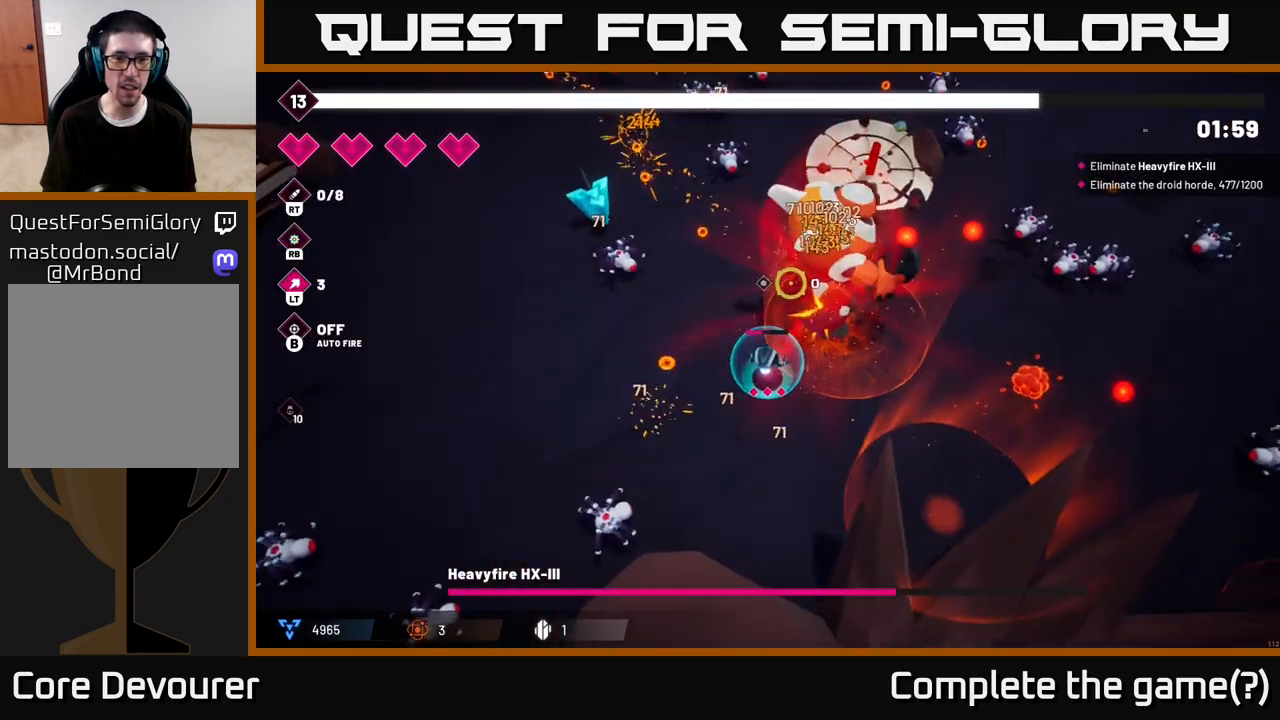
{"buttons": ["R2"], "left_stick": "center", "right_stick": "up-right", "events": [[350, "left_stick", "center"]]}
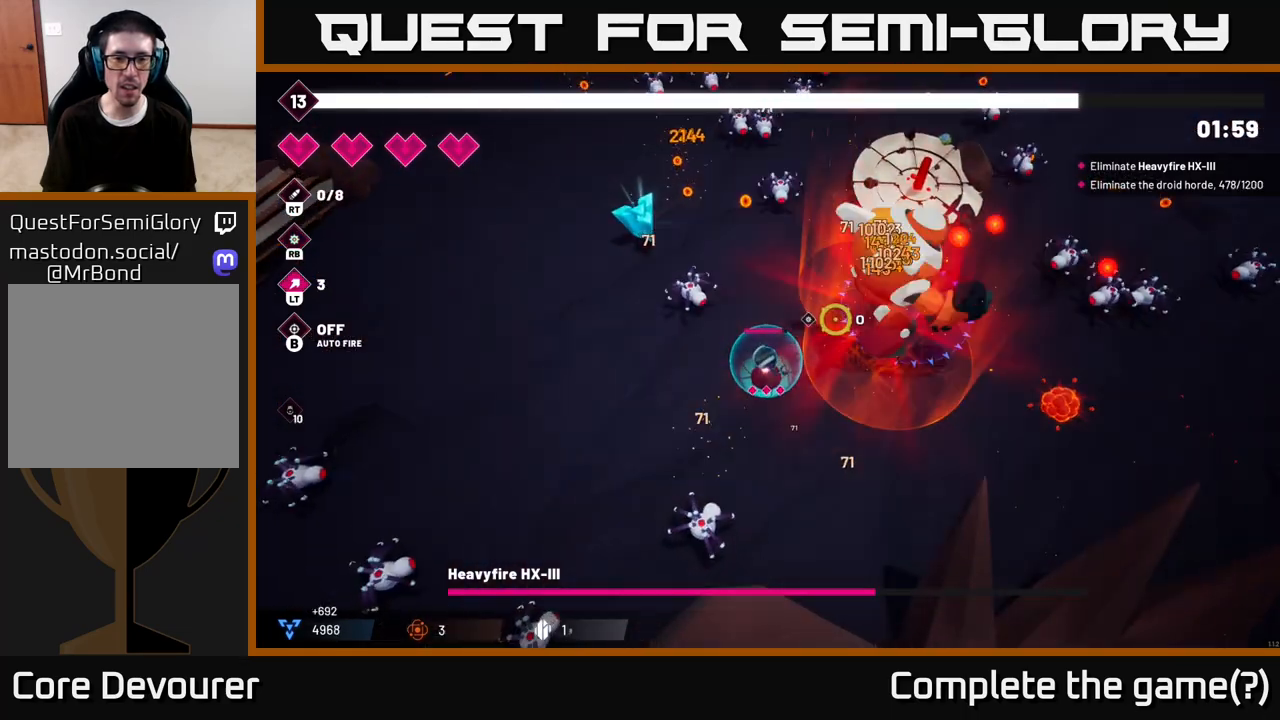
{"buttons": ["R2"], "left_stick": "left", "right_stick": "up-right", "events": [[17, "left_stick", "down-left"], [133, "left_stick", "center"], [267, "left_stick", "left"]]}
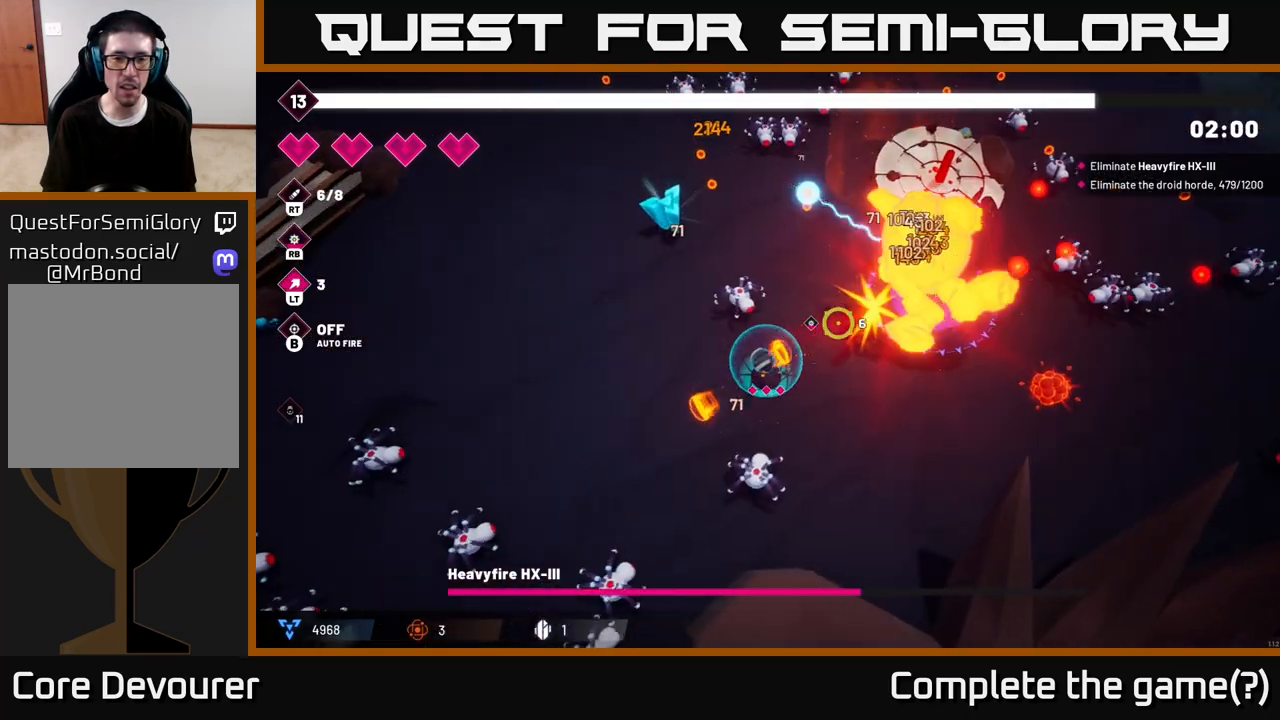
{"buttons": ["R2"], "left_stick": "down-left", "right_stick": "up-right", "events": [[33, "left_stick", "center"], [100, "left_stick", "down-left"]]}
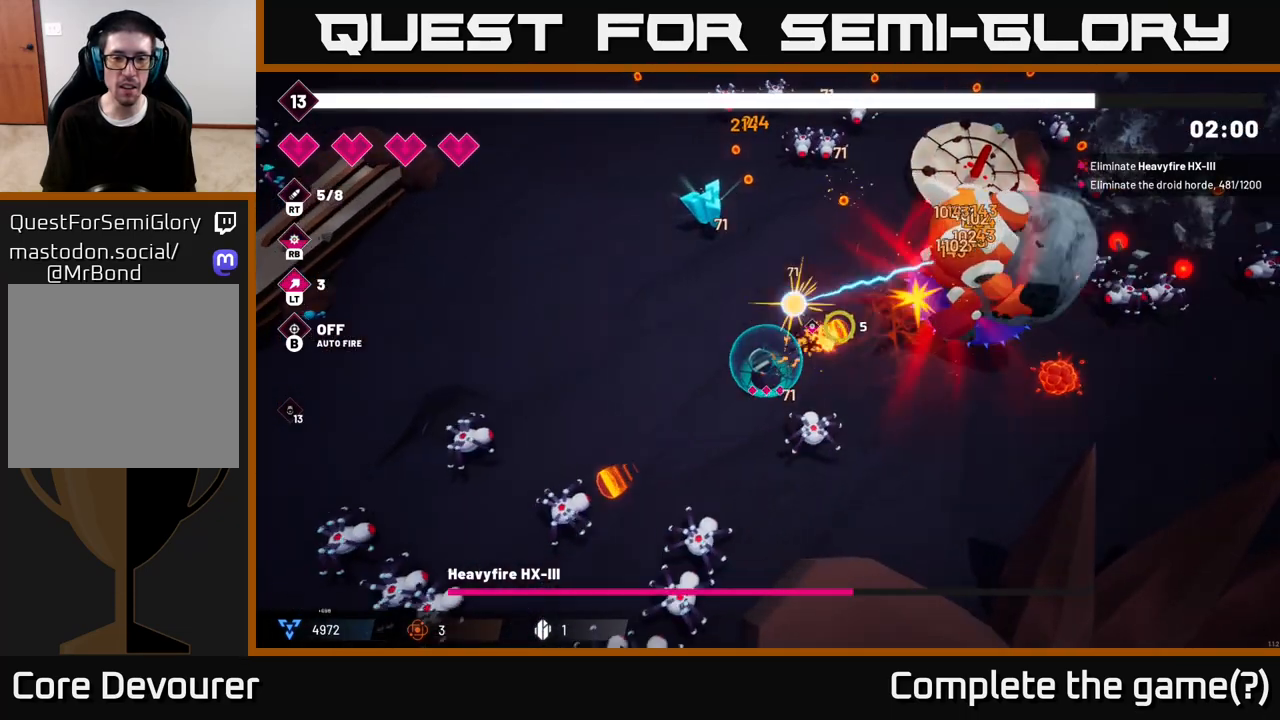
{"buttons": ["R2"], "left_stick": "up", "right_stick": "right", "events": [[33, "left_stick", "left"], [333, "left_stick", "up"], [400, "right_stick", "right"]]}
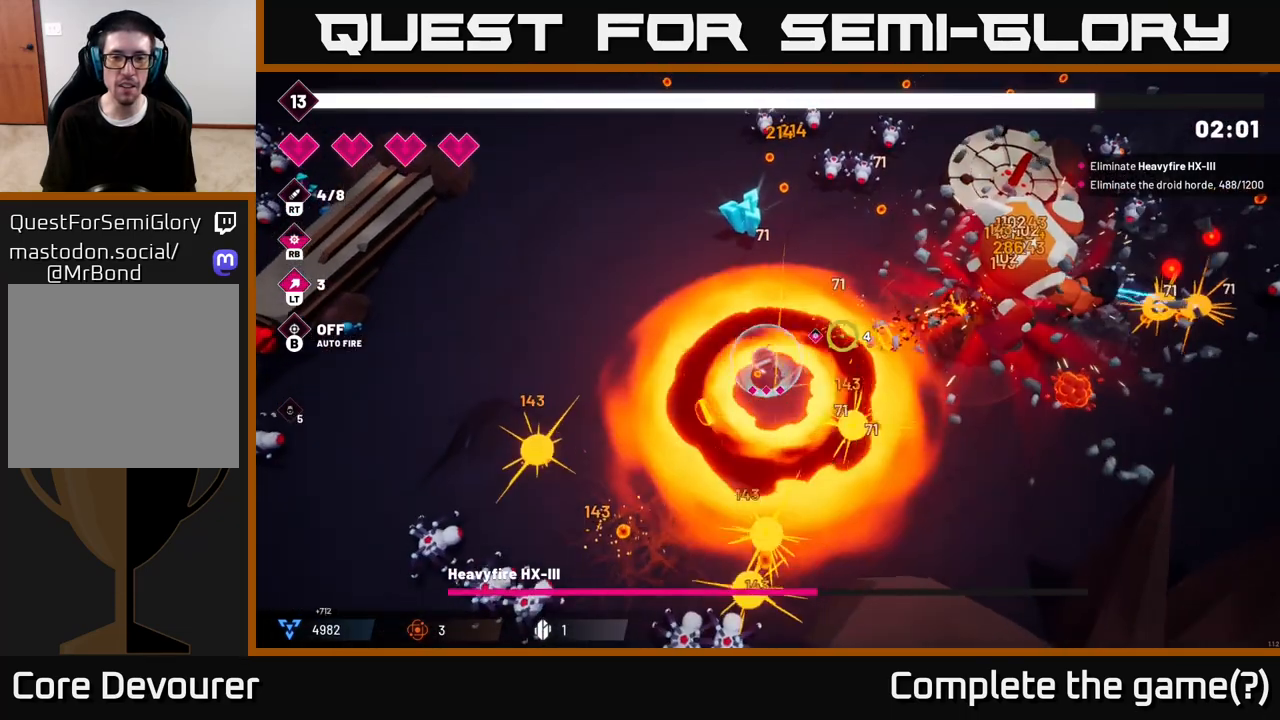
{"buttons": ["R2"], "left_stick": "up", "right_stick": "right", "events": []}
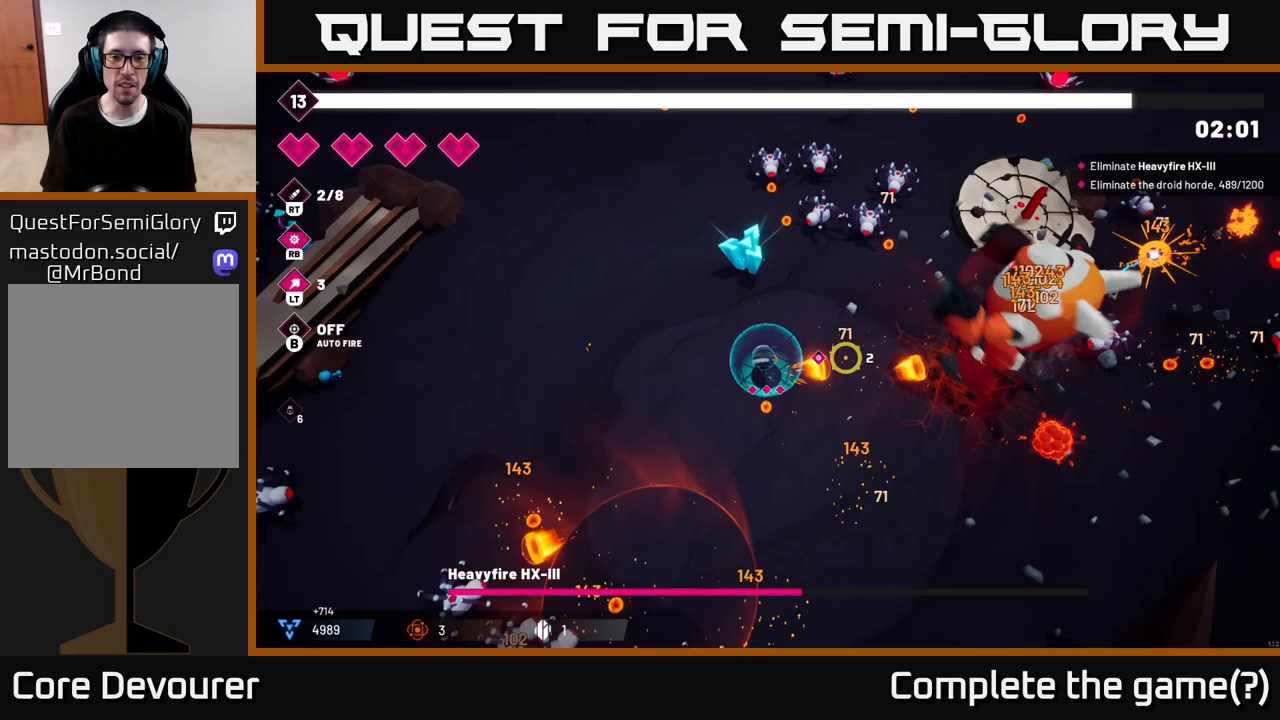
{"buttons": ["R2"], "left_stick": "up-left", "right_stick": "right", "events": [[350, "left_stick", "up-left"]]}
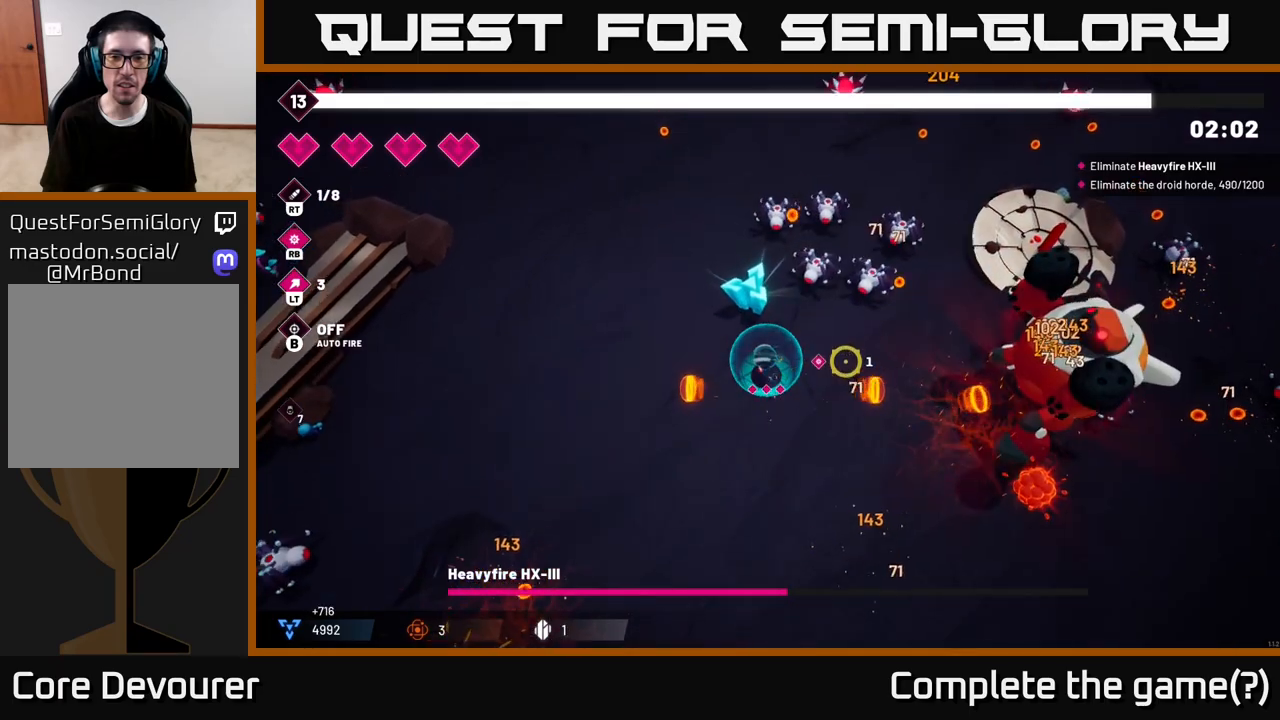
{"buttons": ["R2"], "left_stick": "up-left", "right_stick": "center", "events": [[350, "right_stick", "center"]]}
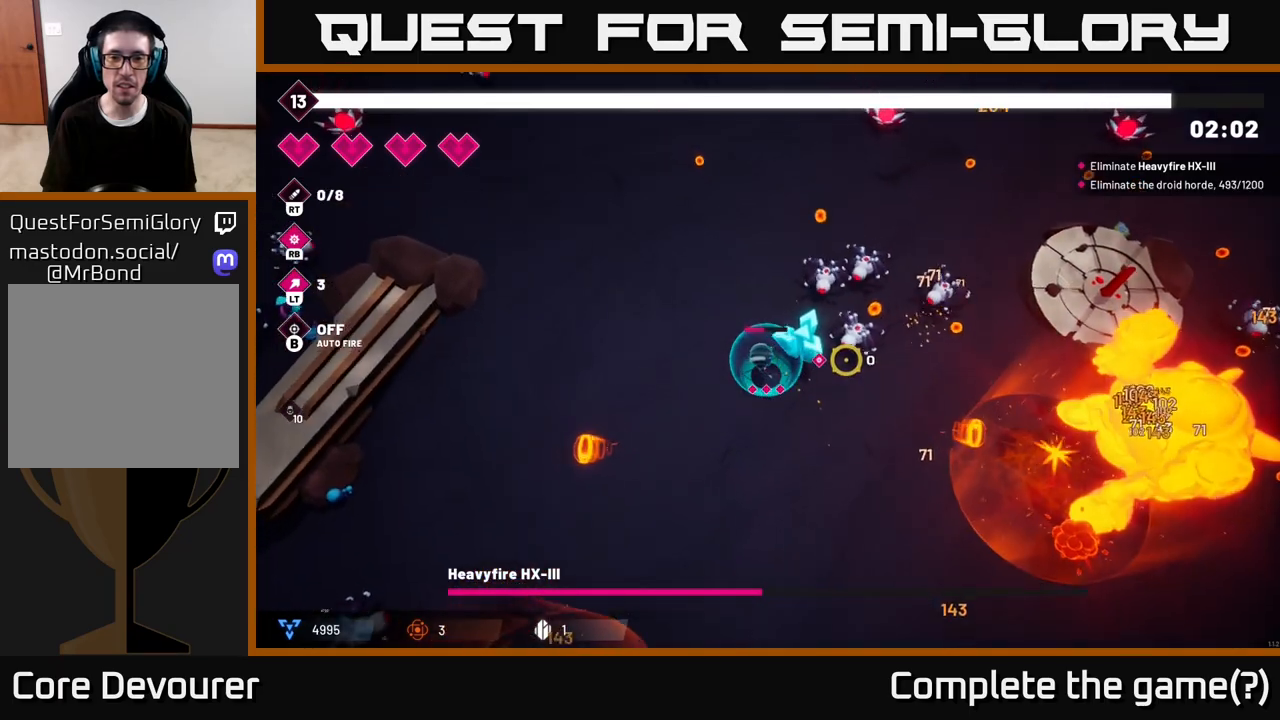
{"buttons": ["R2"], "left_stick": "down-left", "right_stick": "right", "events": [[33, "right_stick", "right"], [50, "left_stick", "up"], [333, "left_stick", "center"], [433, "left_stick", "down-left"]]}
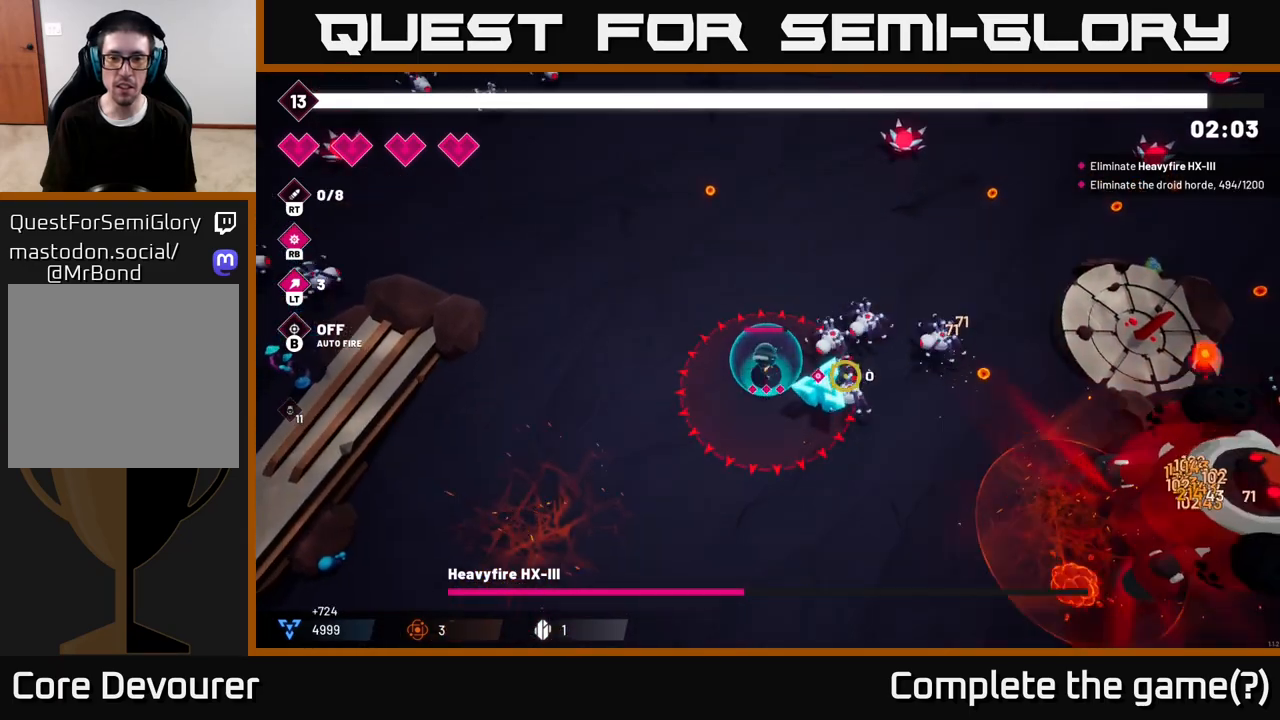
{"buttons": ["R2"], "left_stick": "down", "right_stick": "up-right", "events": [[167, "left_stick", "down"], [333, "right_stick", "up-right"]]}
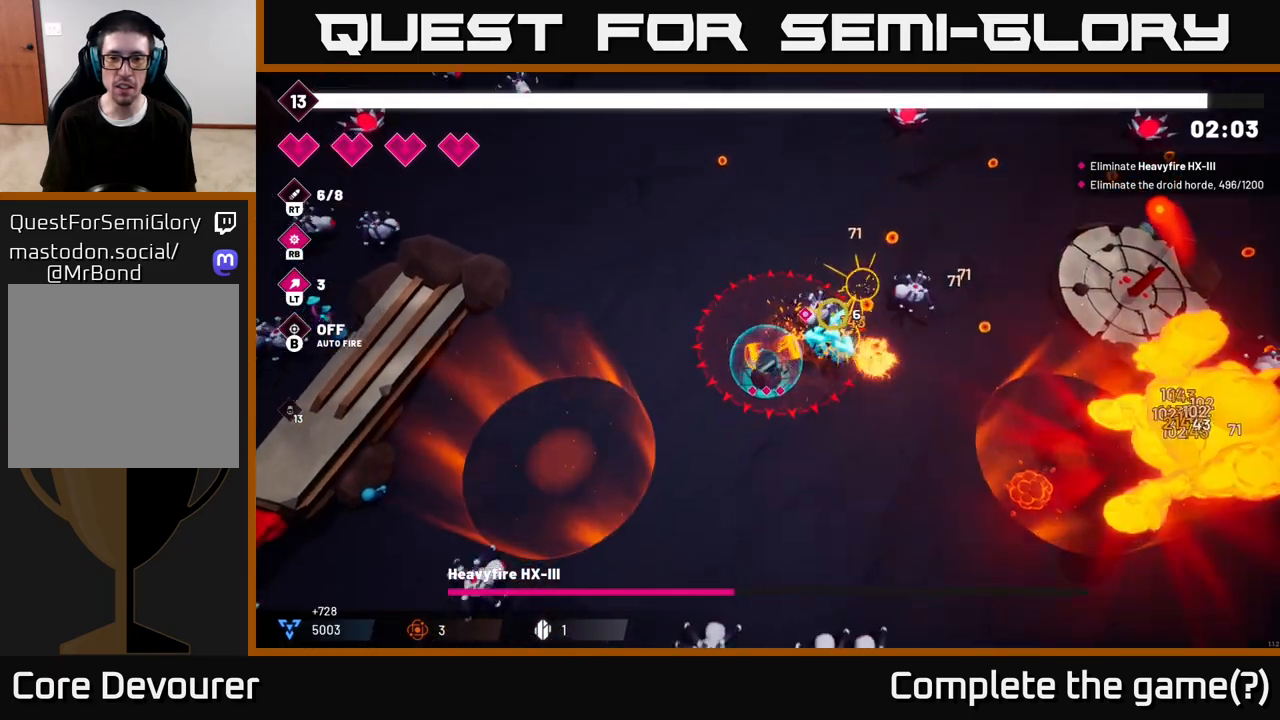
{"buttons": ["R2"], "left_stick": "up-right", "right_stick": "right", "events": [[33, "left_stick", "down-right"], [83, "L2", "down"], [100, "right_stick", "right"], [217, "L2", "up"], [433, "left_stick", "up-right"]]}
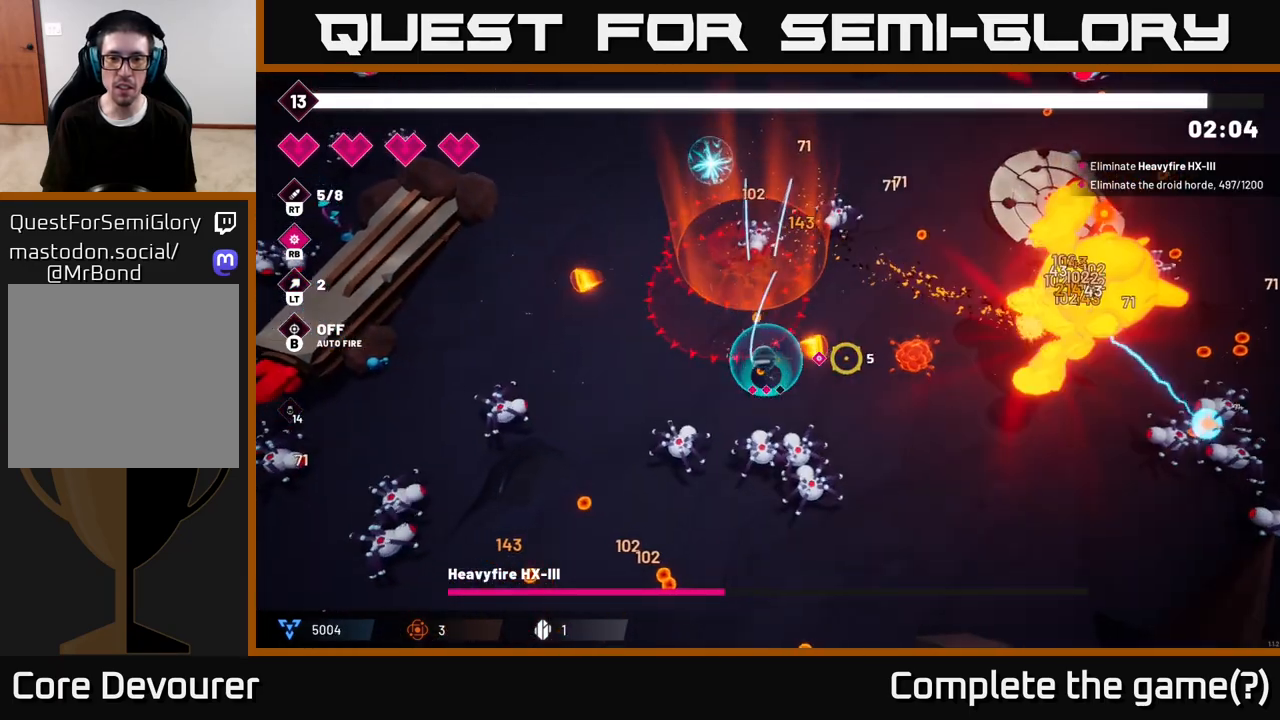
{"buttons": ["L2", "R2"], "left_stick": "down-right", "right_stick": "right", "events": [[33, "left_stick", "right"], [133, "left_stick", "down-right"], [400, "L2", "down"]]}
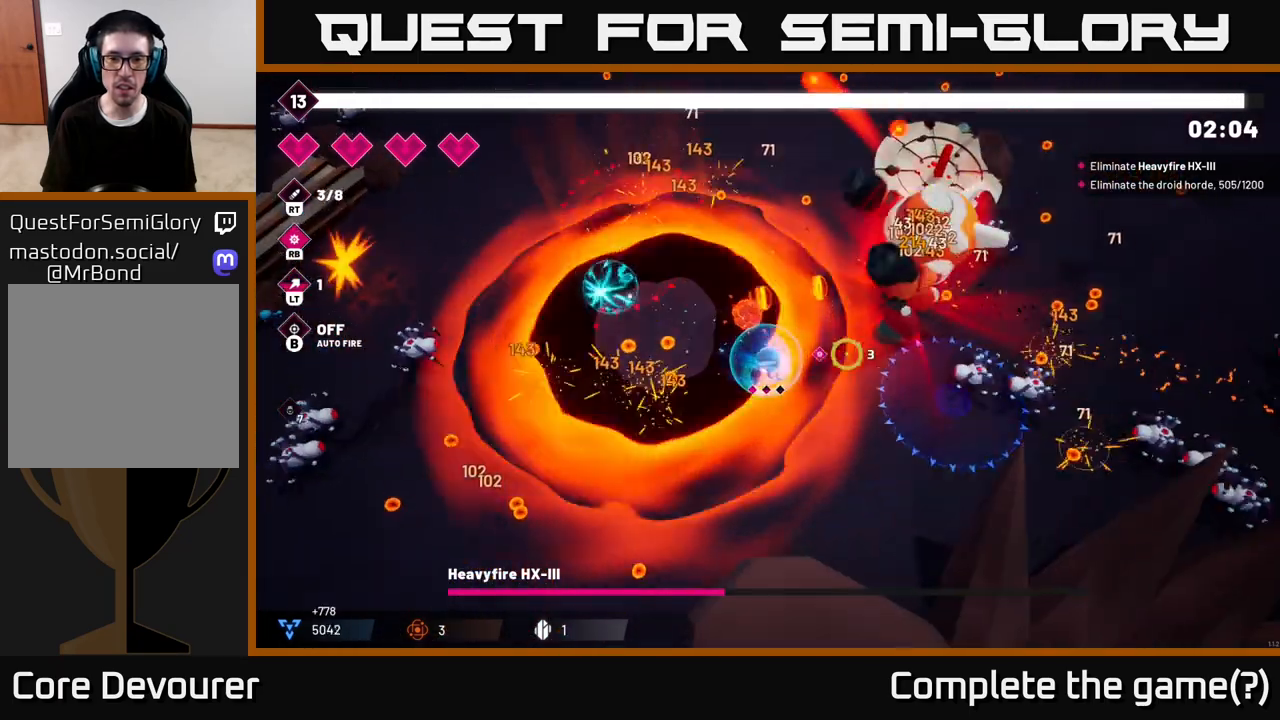
{"buttons": ["R2"], "left_stick": "down", "right_stick": "up-right", "events": [[50, "L2", "up"], [183, "right_stick", "up-right"], [433, "left_stick", "down"]]}
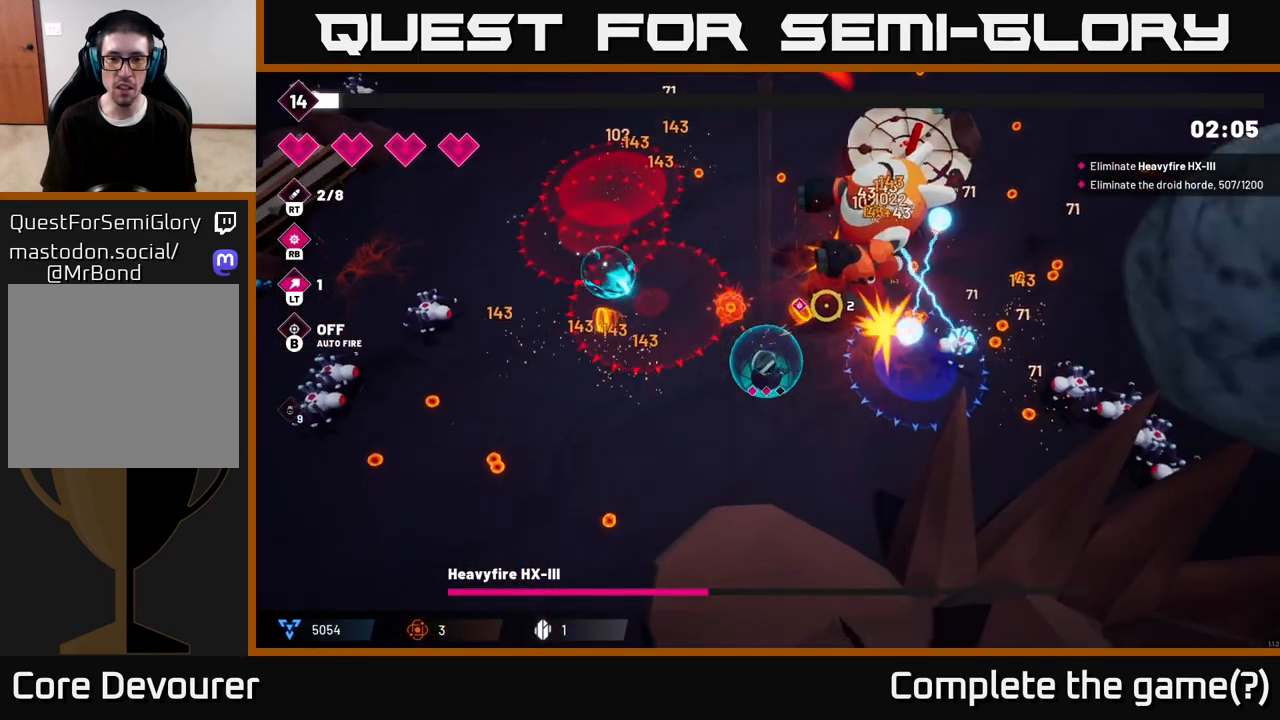
{"buttons": ["R2"], "left_stick": "down-left", "right_stick": "up-right", "events": [[350, "left_stick", "down-left"]]}
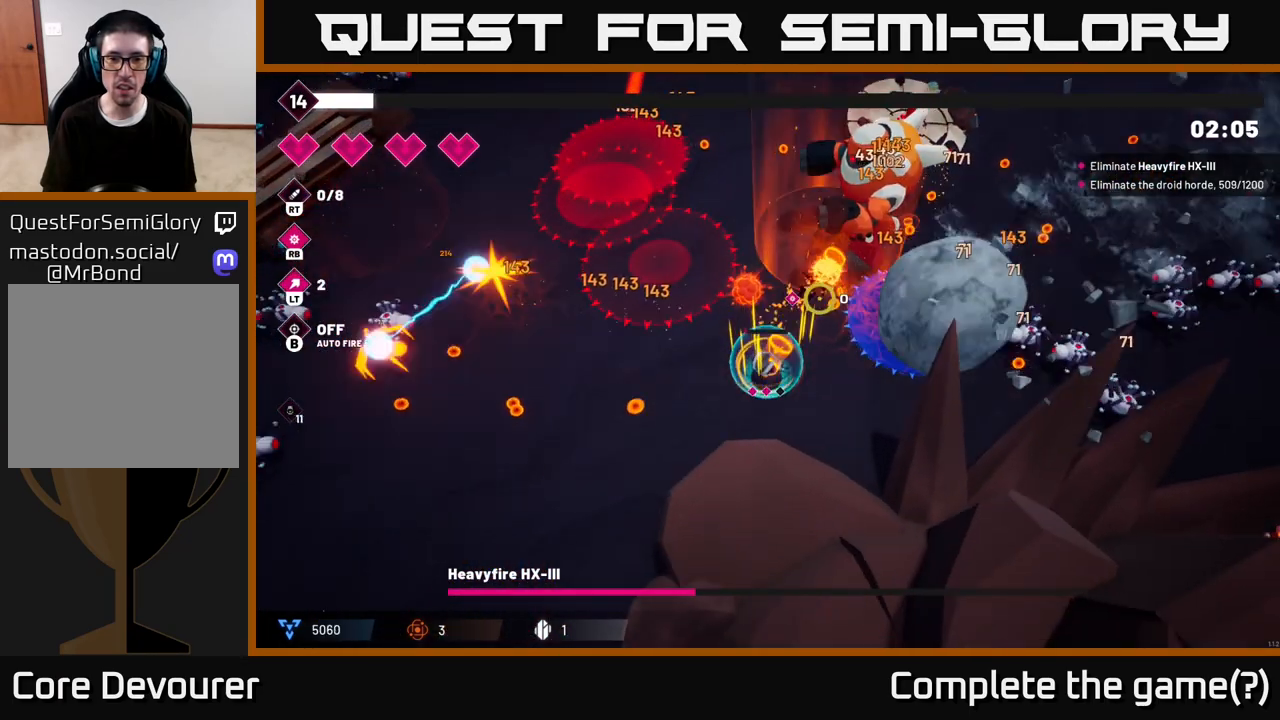
{"buttons": ["R2"], "left_stick": "left", "right_stick": "up-right", "events": [[200, "left_stick", "left"]]}
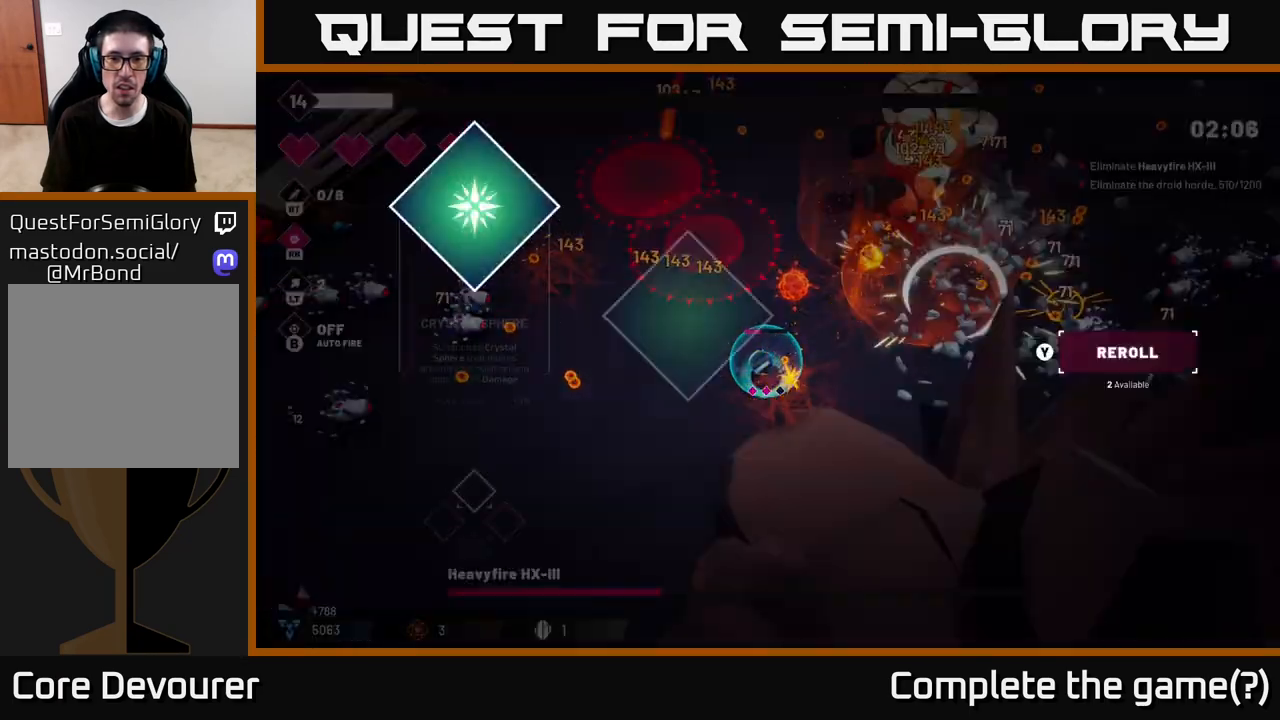
{"buttons": [], "left_stick": "center", "right_stick": "center", "events": [[17, "left_stick", "up-left"], [300, "R2", "up"], [383, "left_stick", "center"], [433, "right_stick", "center"]]}
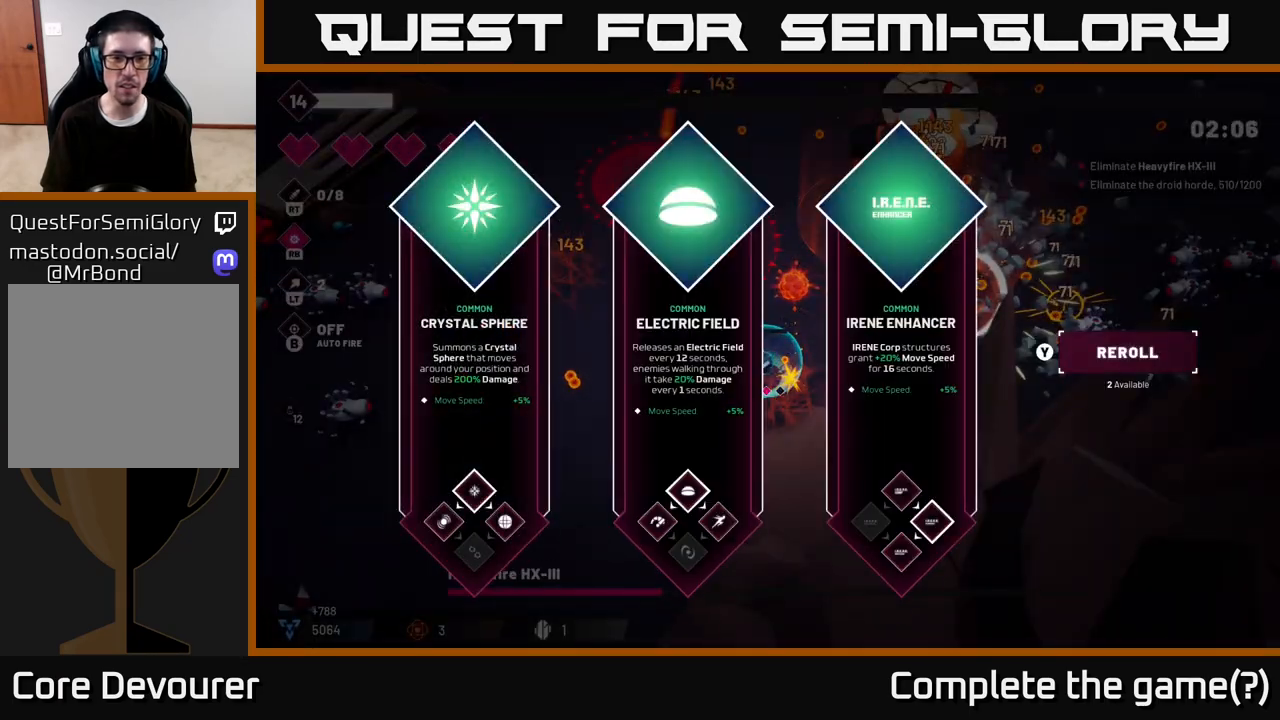
{"buttons": [], "left_stick": "right", "right_stick": "center", "events": [[483, "left_stick", "right"]]}
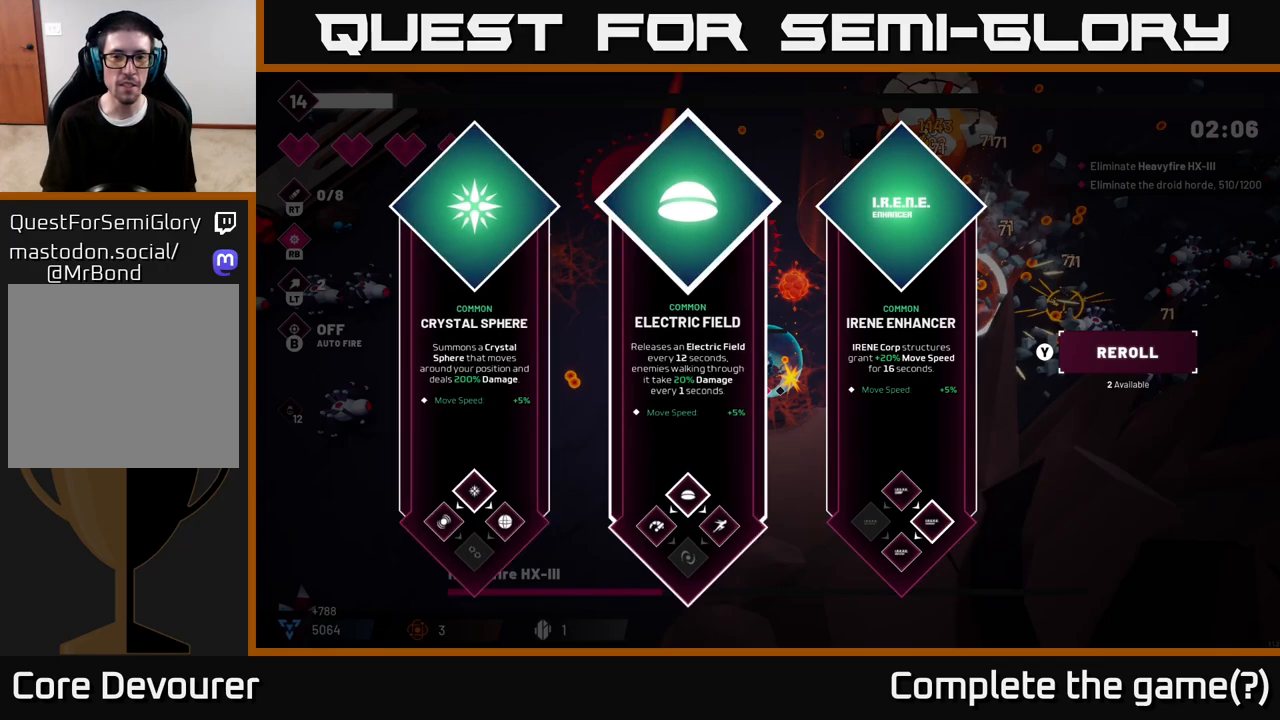
{"buttons": [], "left_stick": "left", "right_stick": "center", "events": [[150, "left_stick", "center"], [233, "left_stick", "right"], [400, "left_stick", "center"], [500, "left_stick", "left"]]}
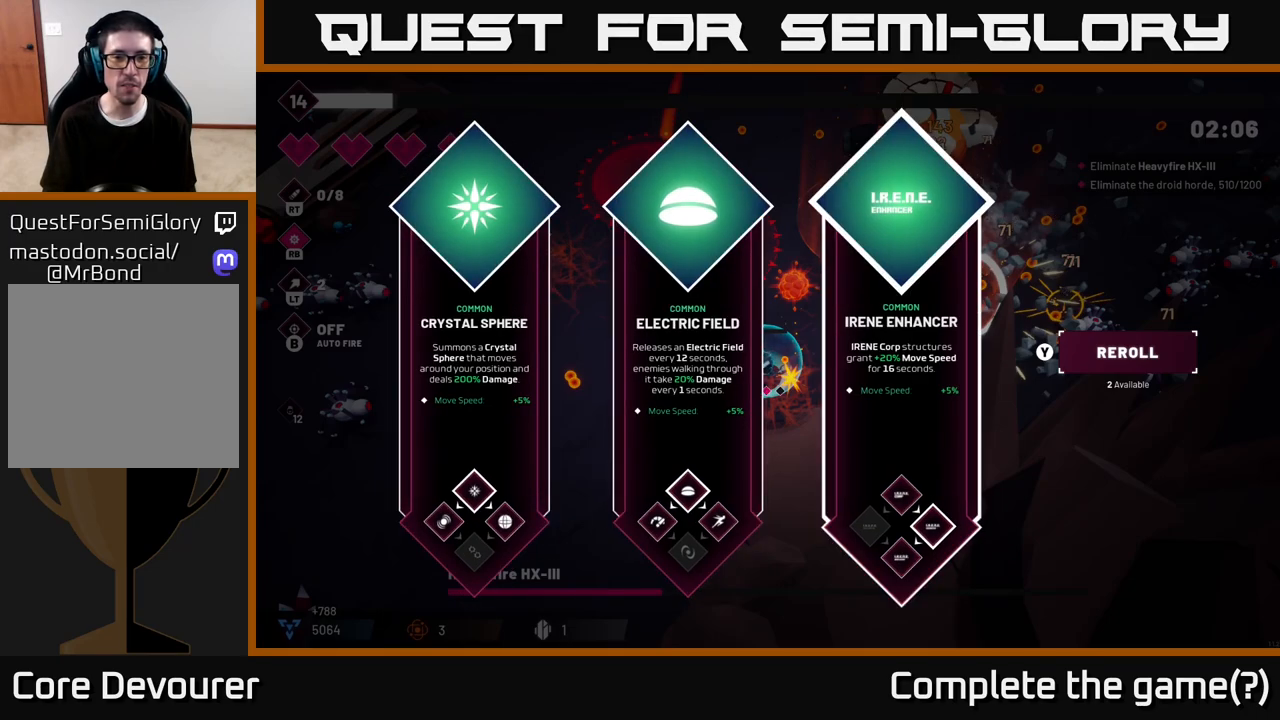
{"buttons": [], "left_stick": "right", "right_stick": "center", "events": [[167, "left_stick", "center"], [417, "left_stick", "right"]]}
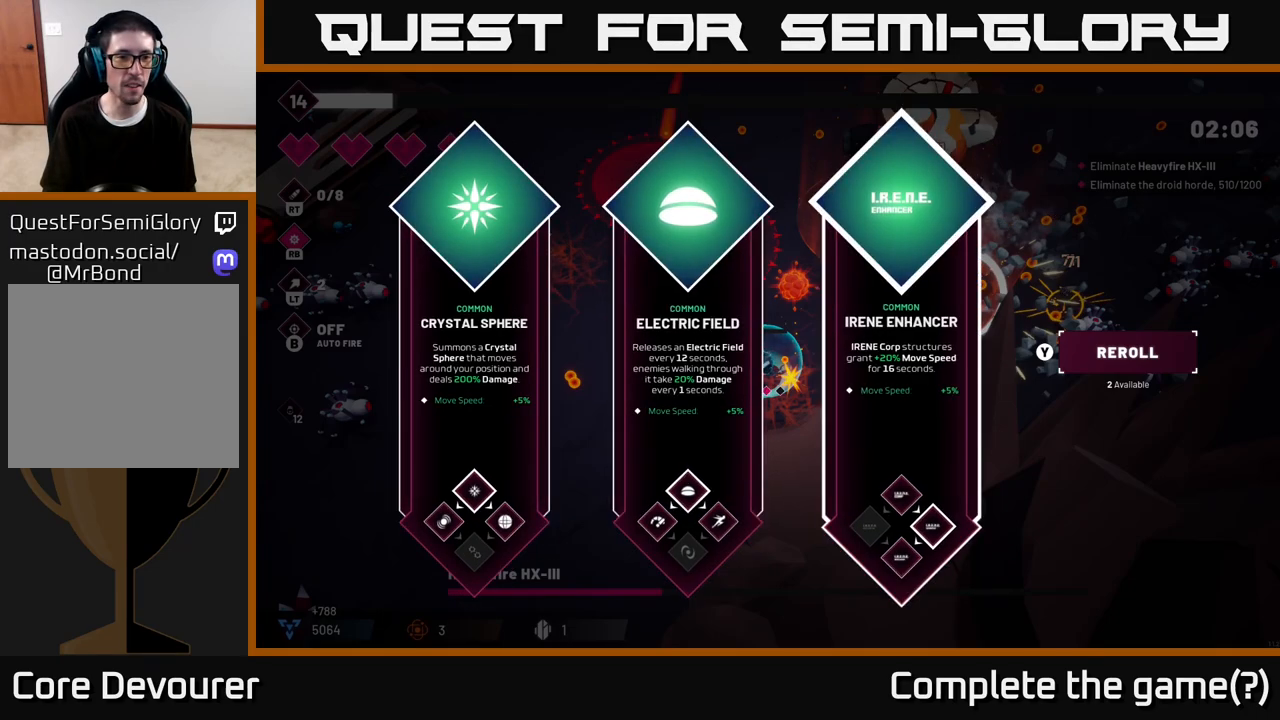
{"buttons": [], "left_stick": "left", "right_stick": "center", "events": [[67, "left_stick", "center"], [133, "left_stick", "left"], [283, "left_stick", "center"], [433, "left_stick", "left"]]}
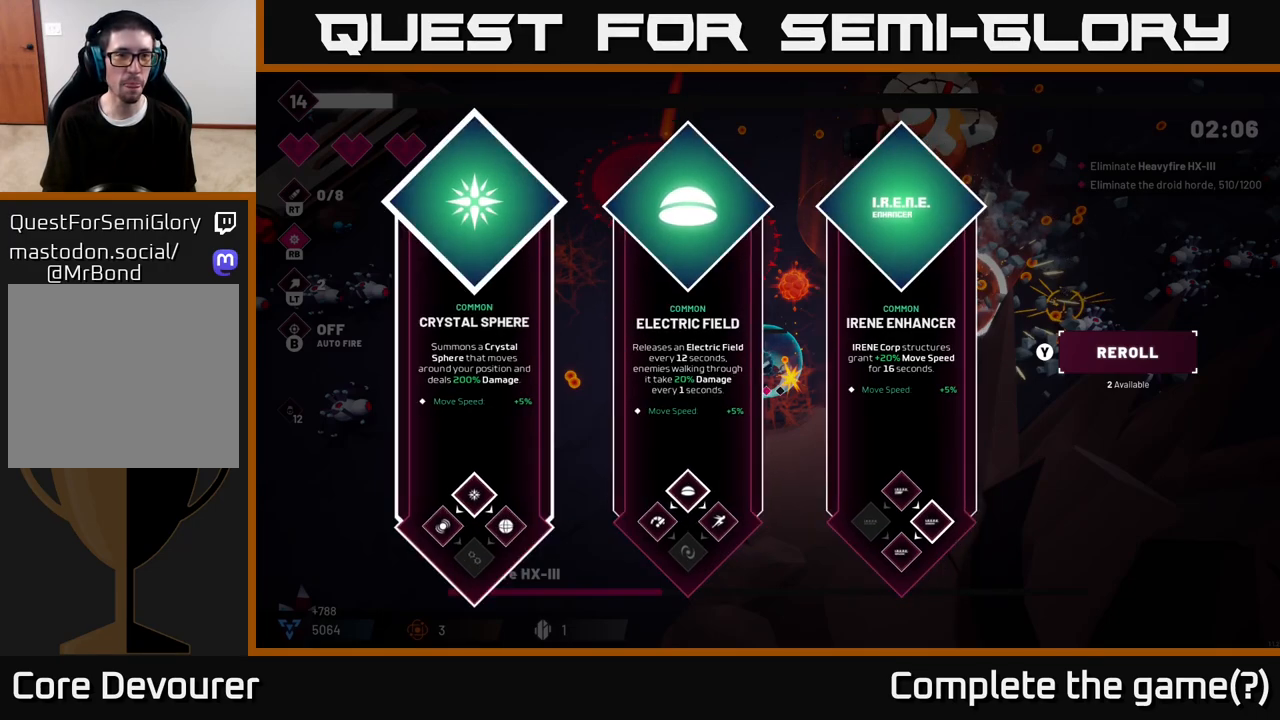
{"buttons": ["R2"], "left_stick": "left", "right_stick": "up-right", "events": [[83, "left_stick", "center"], [117, "A", "down"], [200, "A", "up"], [267, "left_stick", "left"], [383, "R2", "down"], [400, "right_stick", "up-right"]]}
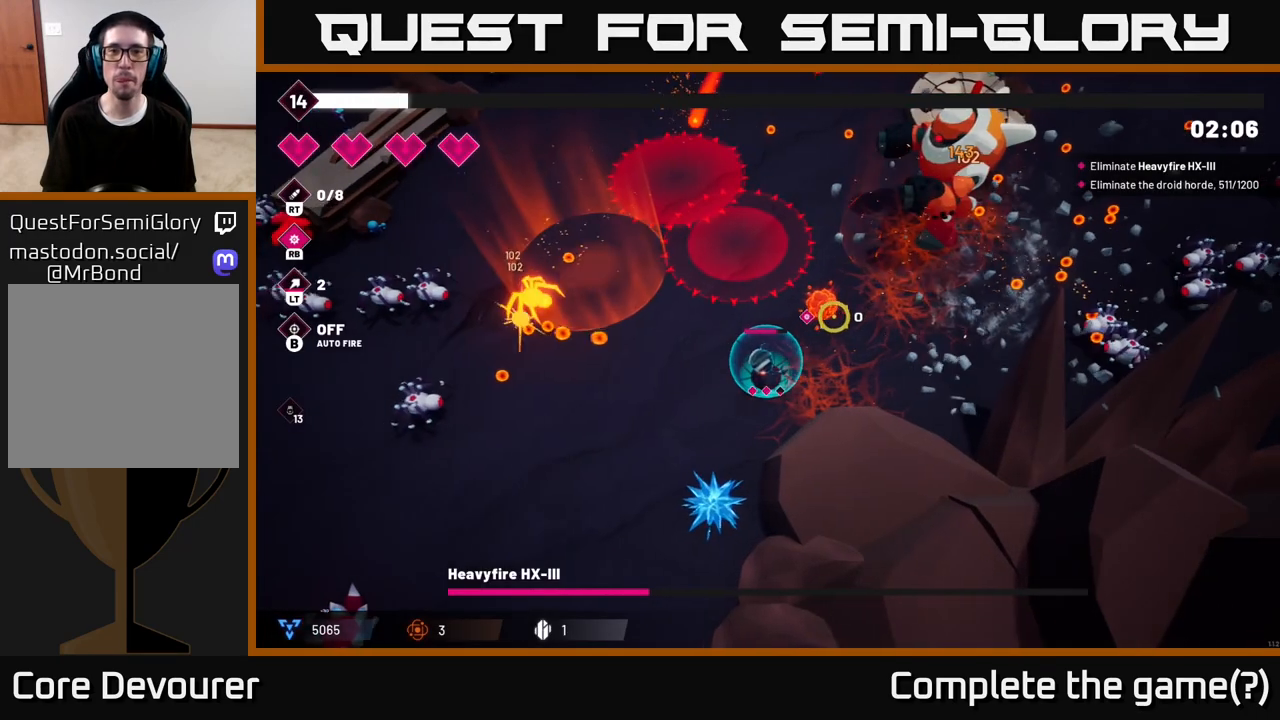
{"buttons": ["R2"], "left_stick": "left", "right_stick": "up-right", "events": [[317, "left_stick", "center"], [450, "left_stick", "left"]]}
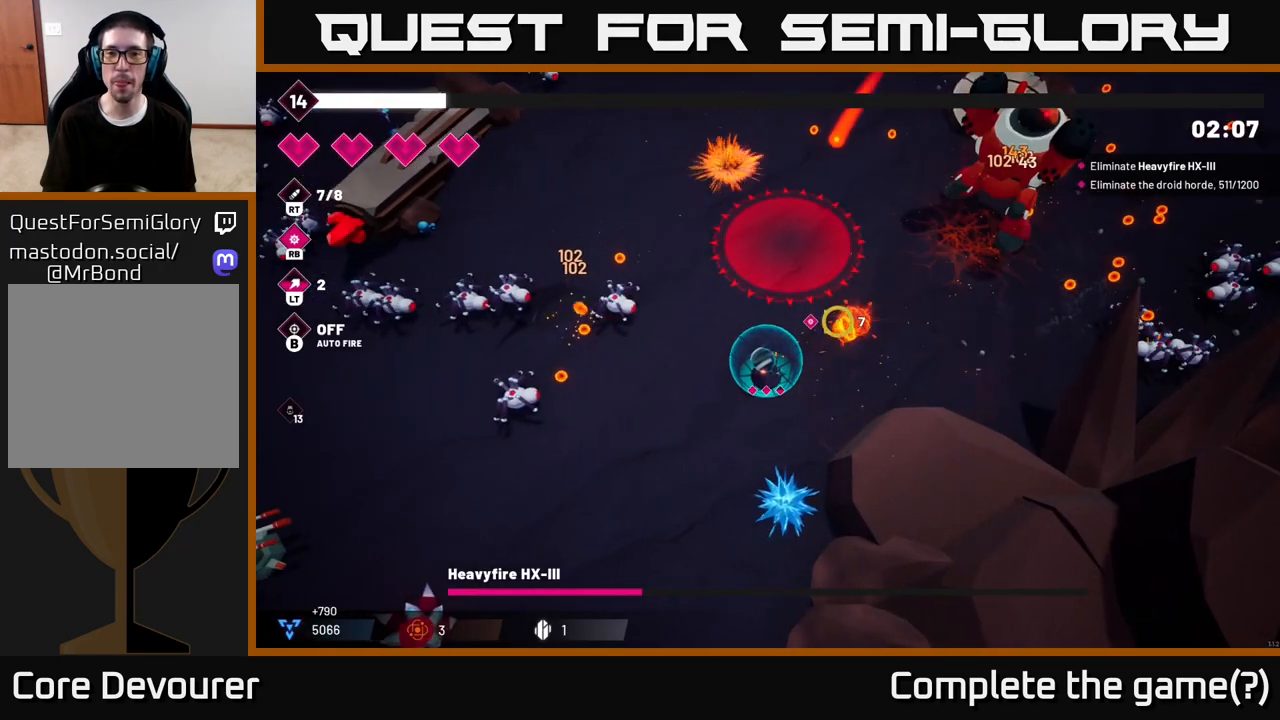
{"buttons": ["R2"], "left_stick": "up", "right_stick": "up-right", "events": [[133, "left_stick", "center"], [200, "left_stick", "up-left"], [350, "left_stick", "up"]]}
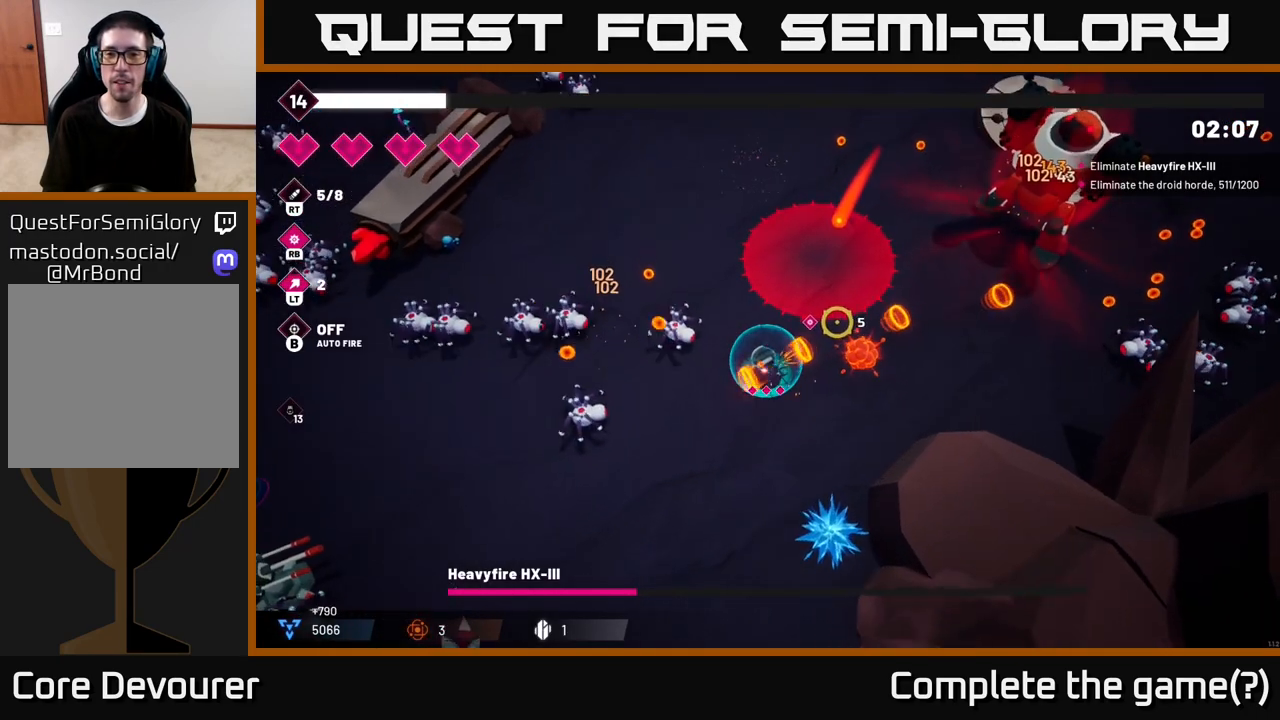
{"buttons": ["L2", "R2"], "left_stick": "up-right", "right_stick": "right", "events": [[167, "right_stick", "right"], [283, "left_stick", "up-left"], [433, "L2", "down"], [433, "left_stick", "up-right"]]}
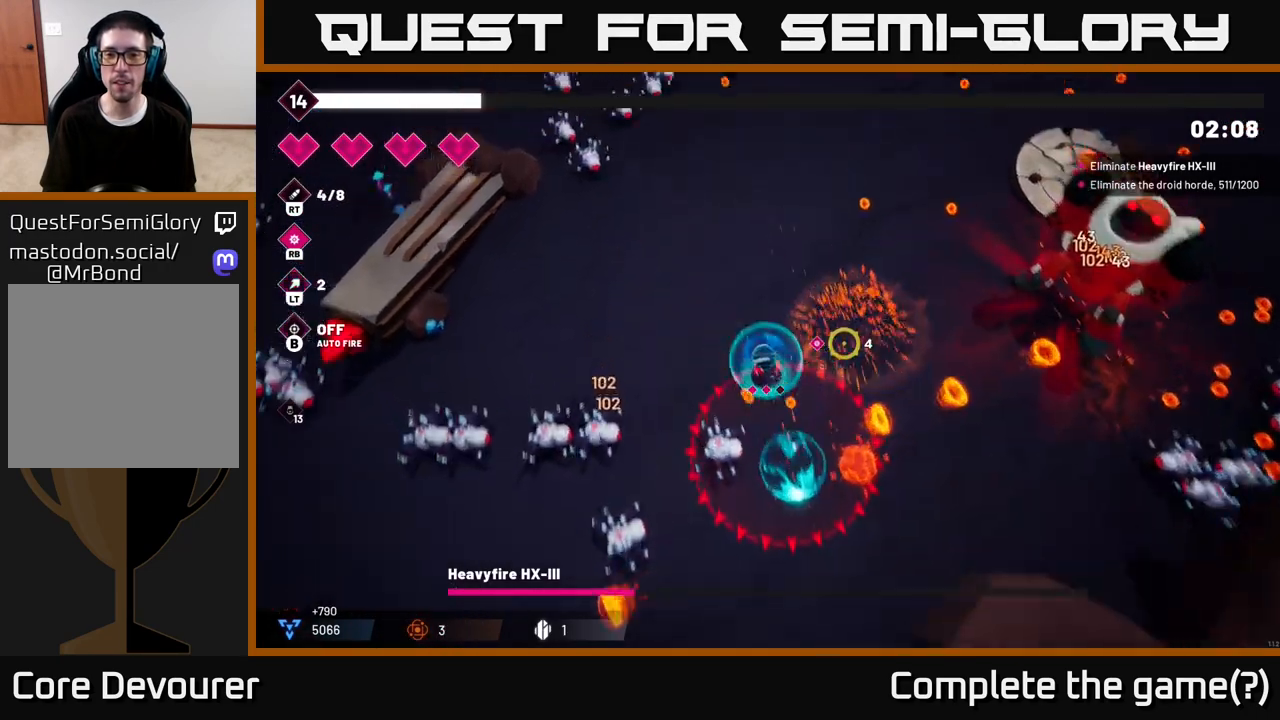
{"buttons": ["R2"], "left_stick": "up-right", "right_stick": "right", "events": [[100, "L2", "up"]]}